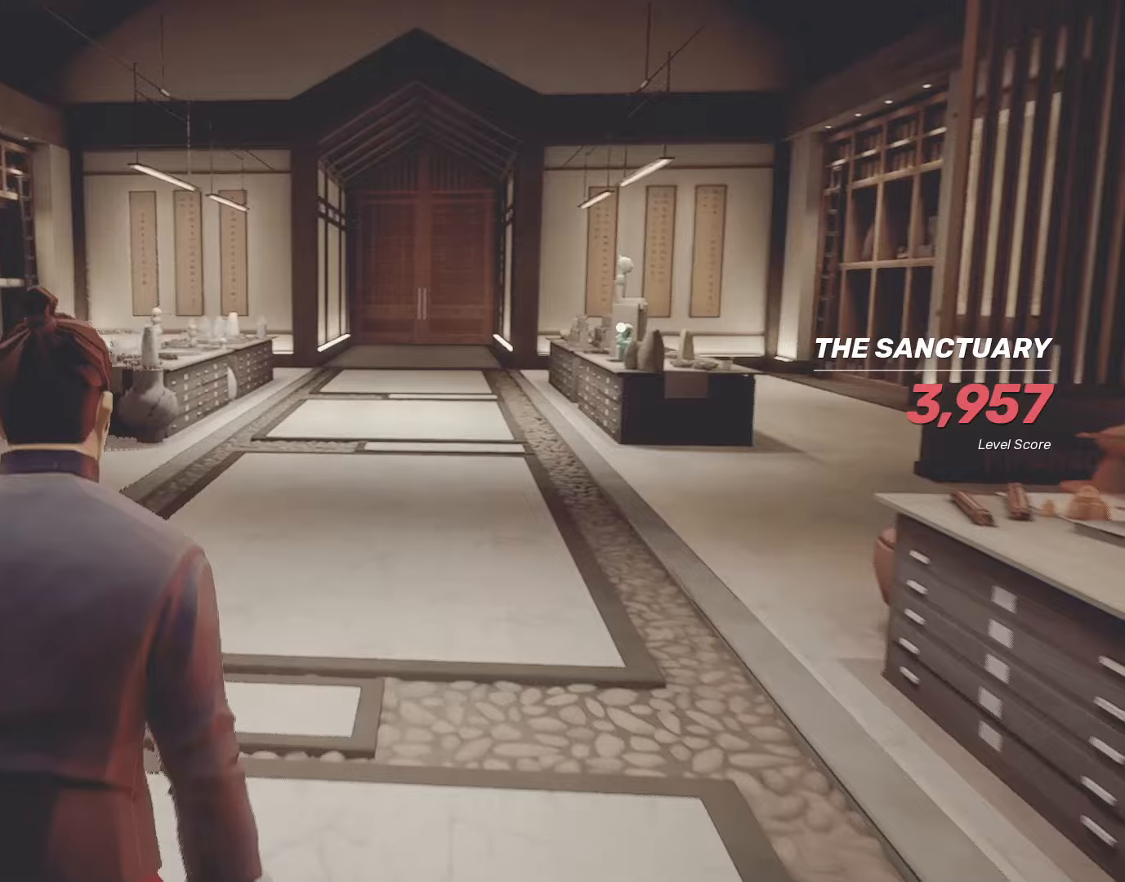
Gameplay with keyboard and mouse; each line is a JSON object with the keys and mouse buttons held at the frame after it. "events" lists presses ("down") and releases ("up") of "4", "a", "c", "d", "e", "f", "q", "r", "s", "shift", "space", "tab", "w", "x", "z", "mouse_left" and "mouse_right" between this image and that frame as [ms after this image, input, new state], when the widget could be followed in between. "mouse_left", "mouse_right" = the "left", "right" buttons of the "mouse" list. No other keys are recorded. Not read: mouse_move mouse_wheel.
{"keys": ["w"], "mouse": [], "events": []}
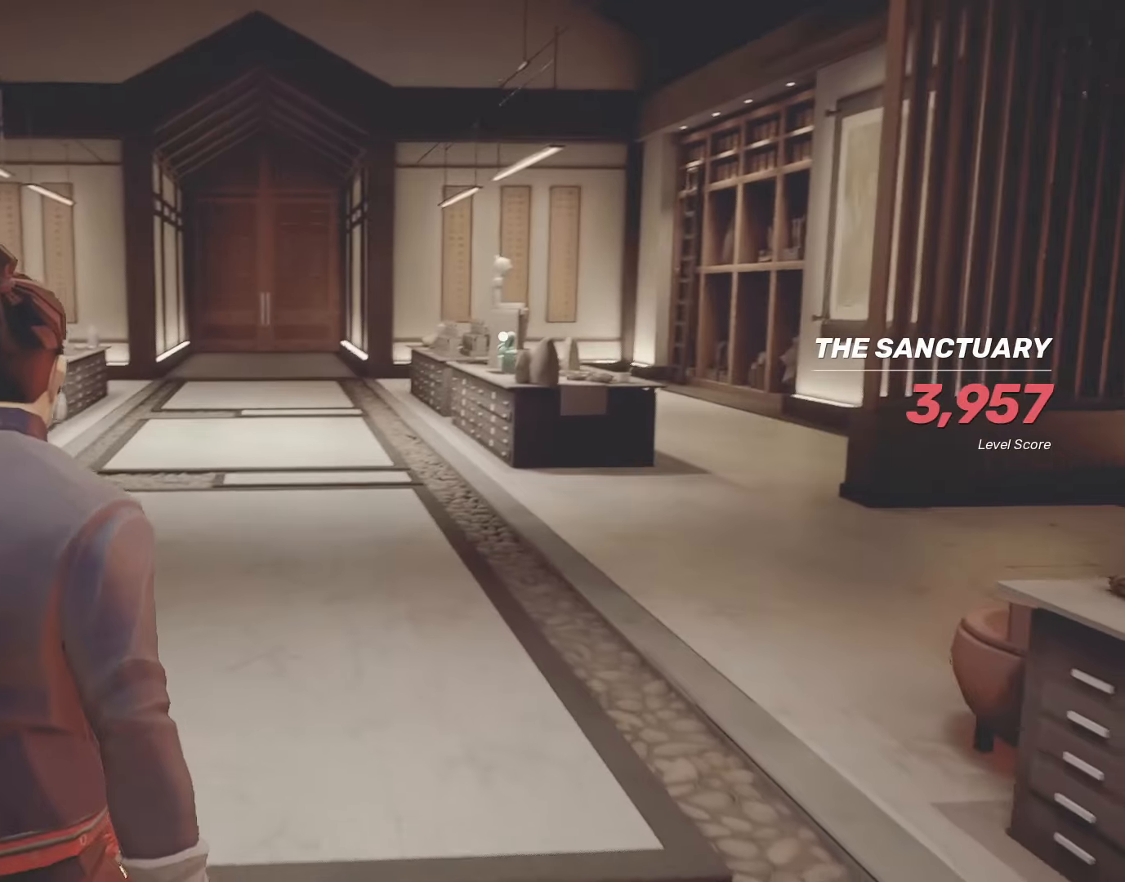
{"keys": ["w"], "mouse": [], "events": []}
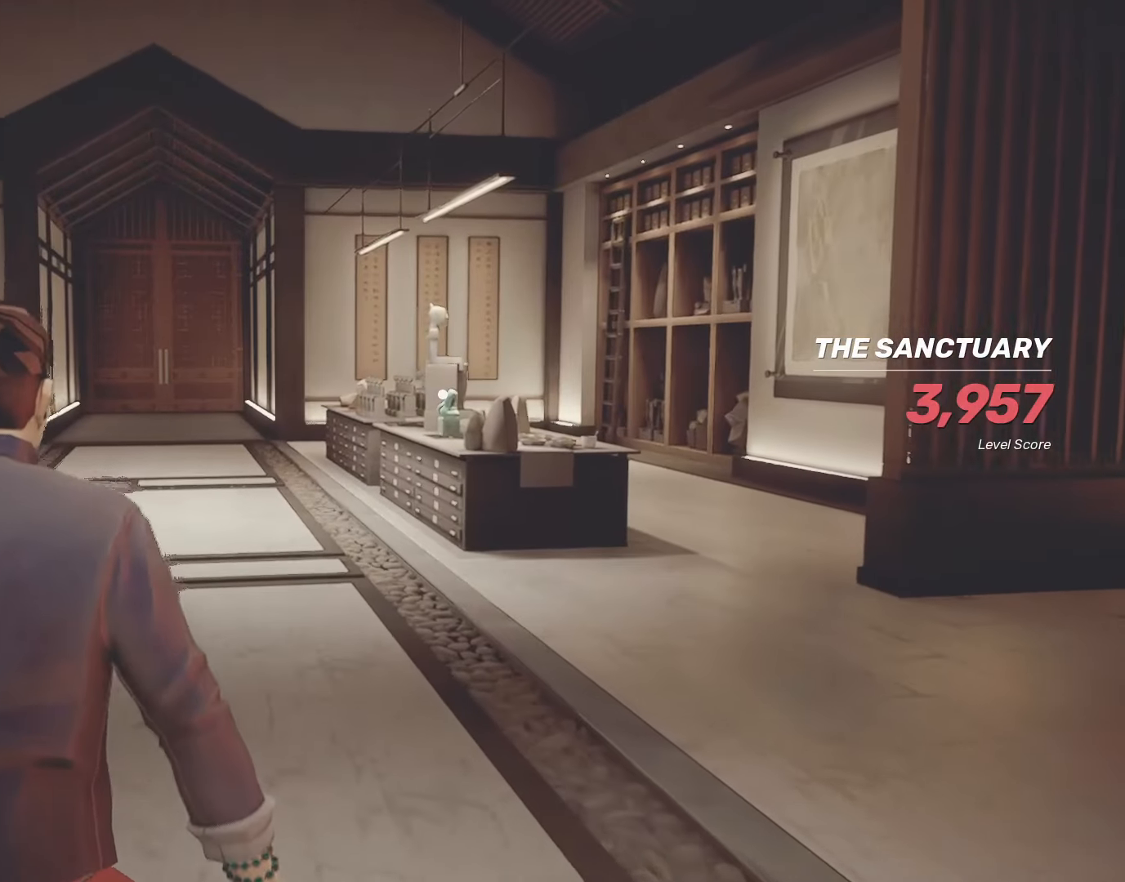
{"keys": ["w"], "mouse": [], "events": []}
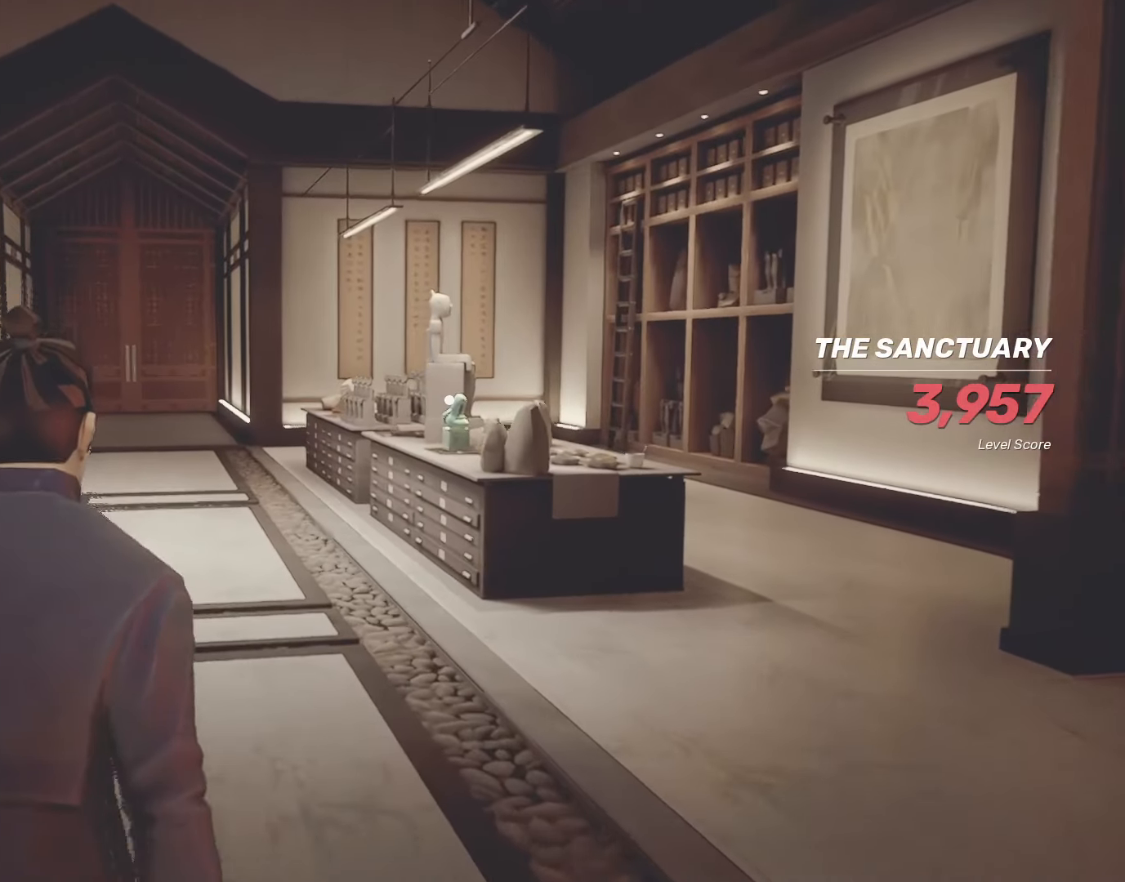
{"keys": ["w"], "mouse": [], "events": []}
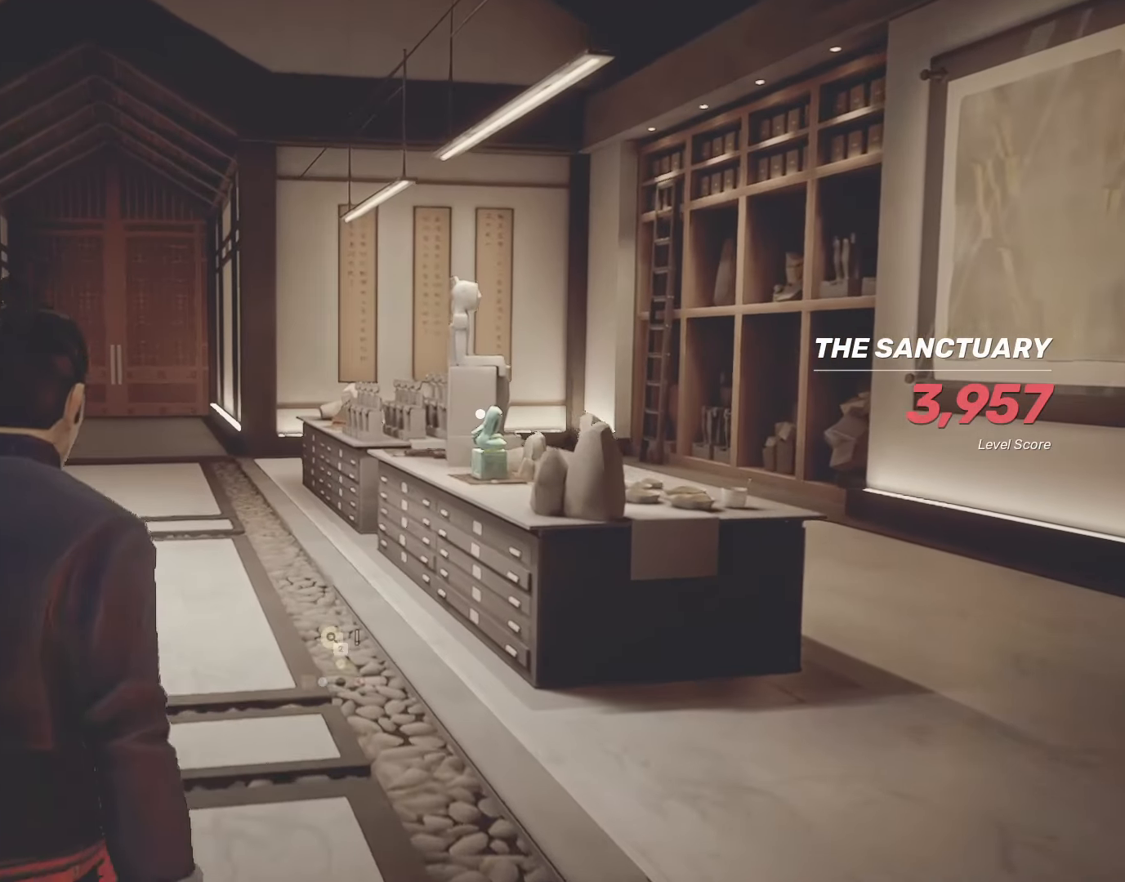
{"keys": ["w"], "mouse": [], "events": []}
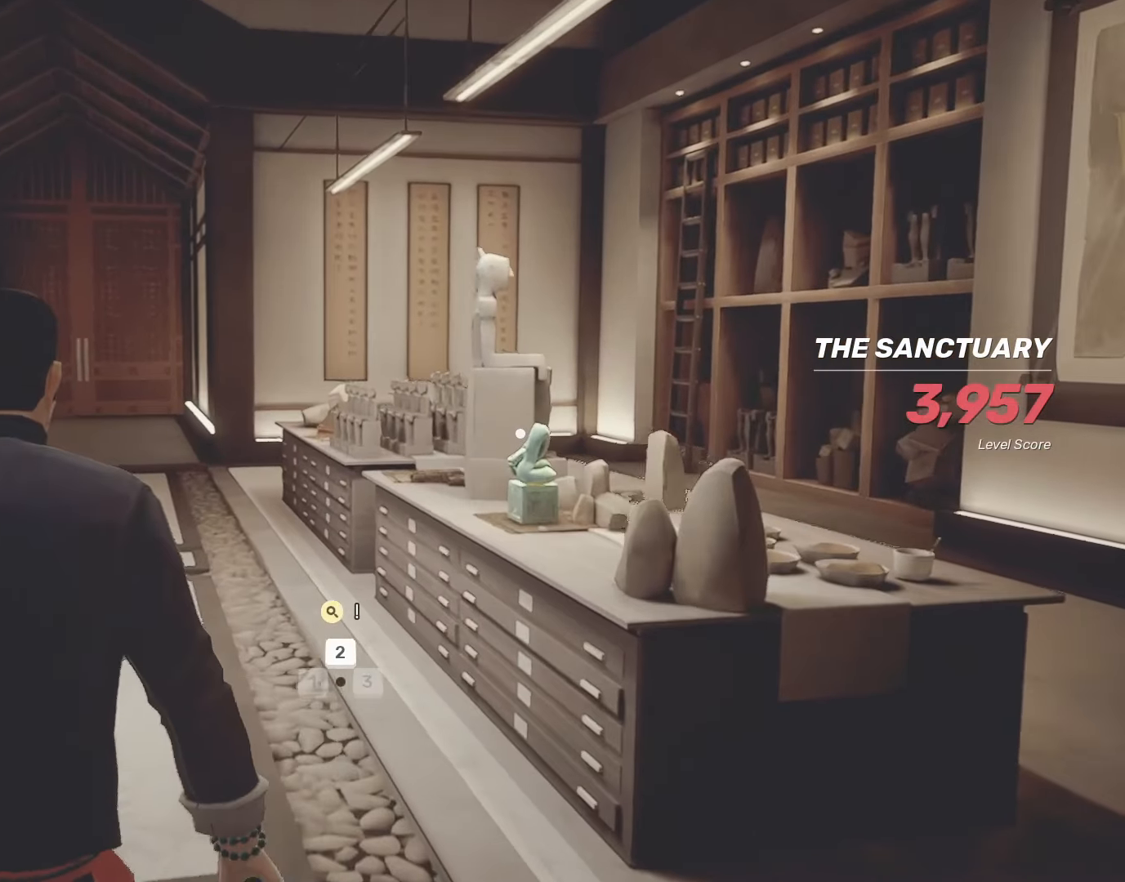
{"keys": ["w"], "mouse": [], "events": []}
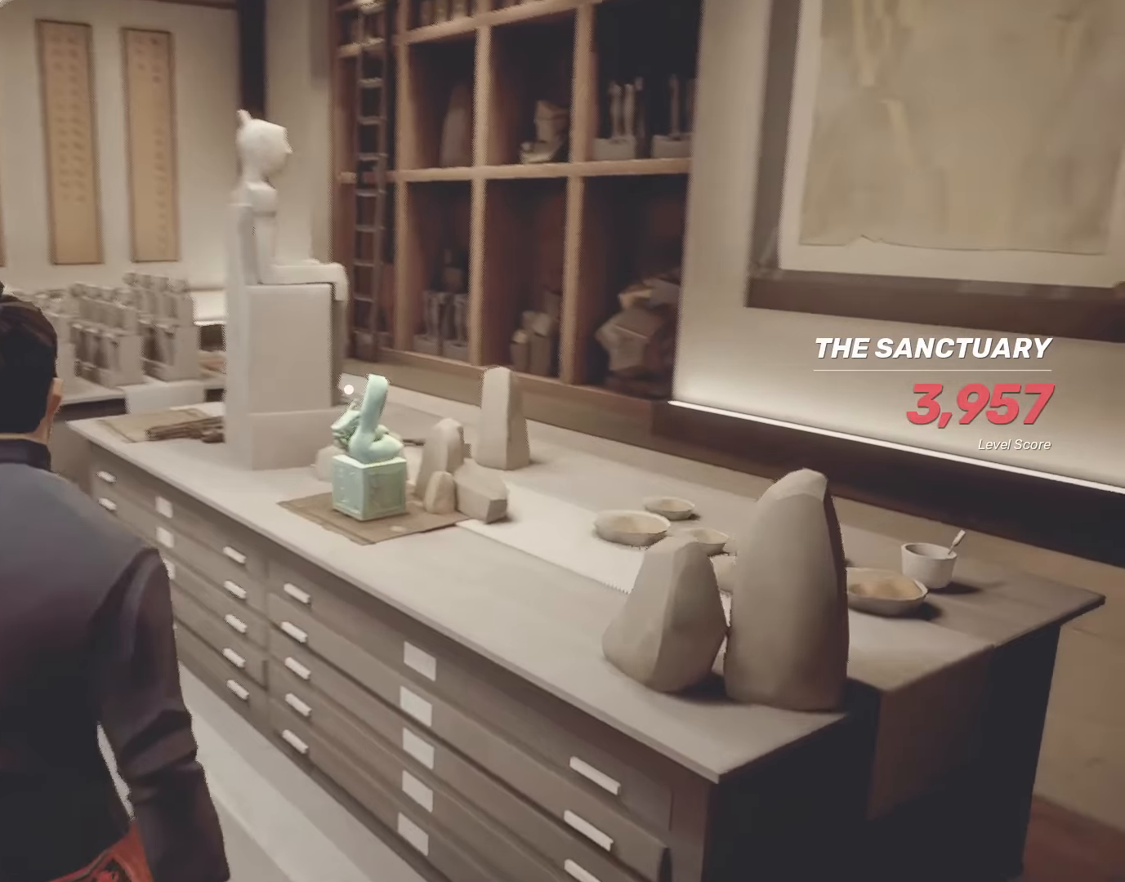
{"keys": [], "mouse": [], "events": [[217, "w", "up"]]}
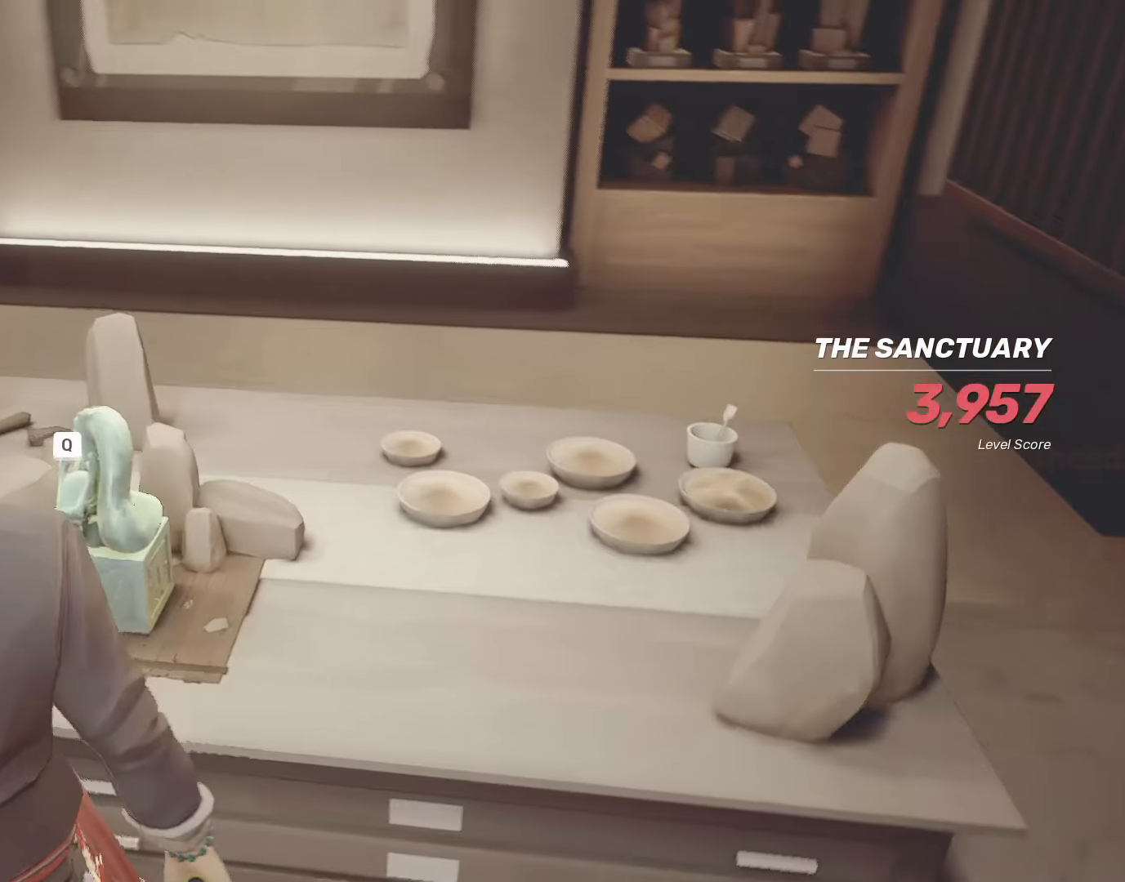
{"keys": [], "mouse": [], "events": [[67, "q", "down"], [117, "q", "up"]]}
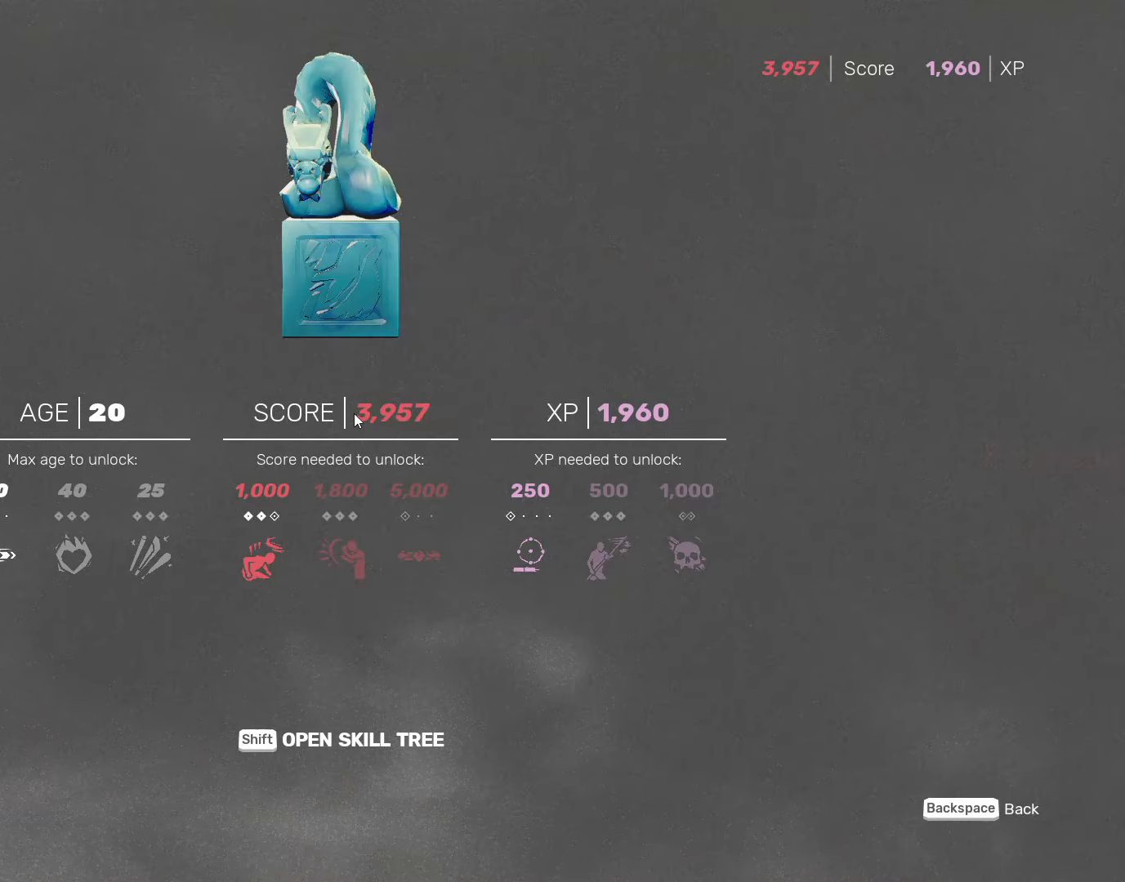
{"keys": [], "mouse": [], "events": []}
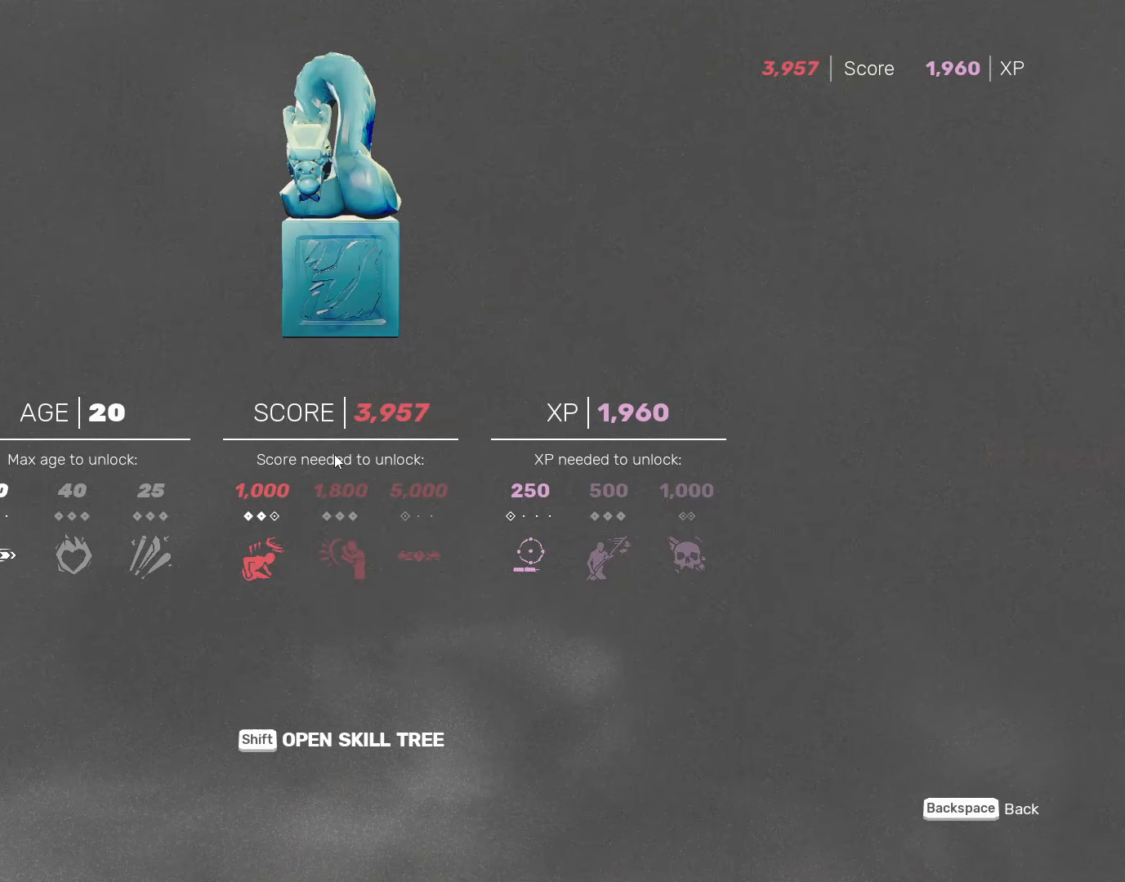
{"keys": [], "mouse": [], "events": []}
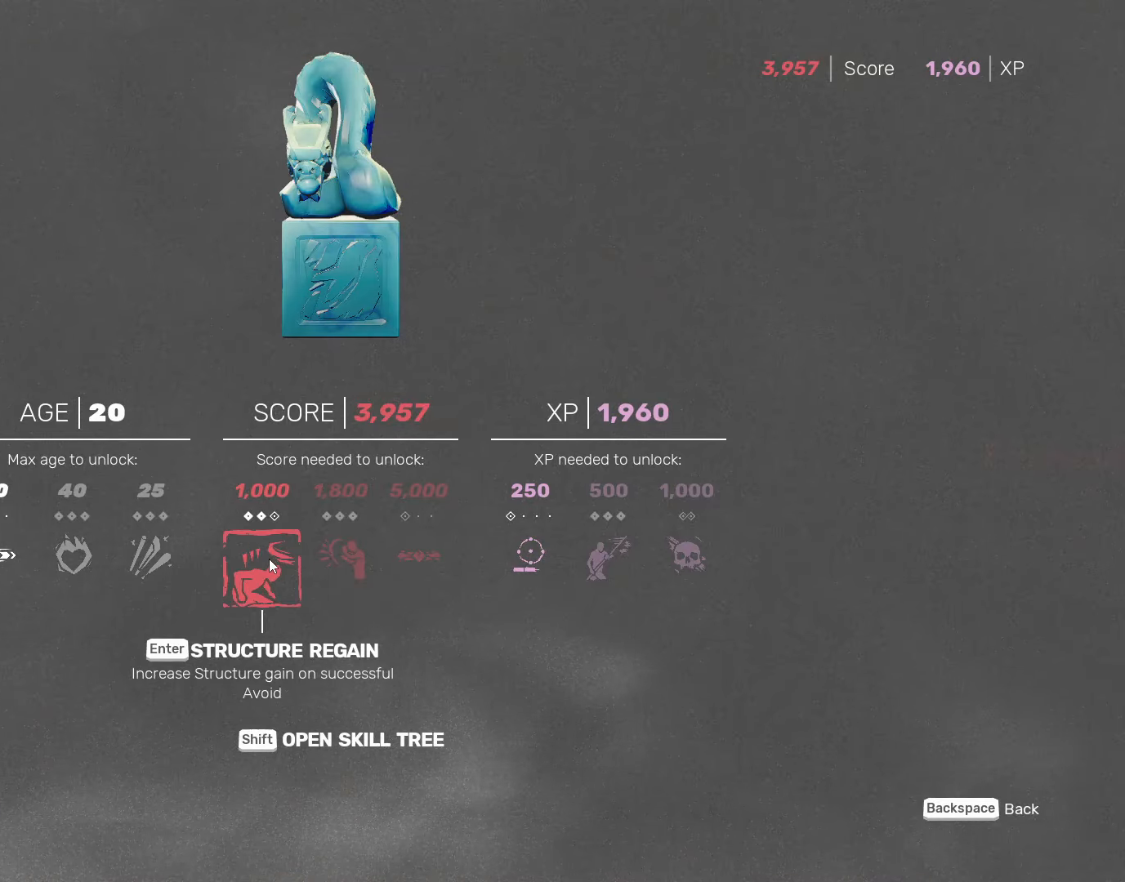
{"keys": [], "mouse": [], "events": [[367, "mouse_left", "down"], [450, "mouse_left", "up"]]}
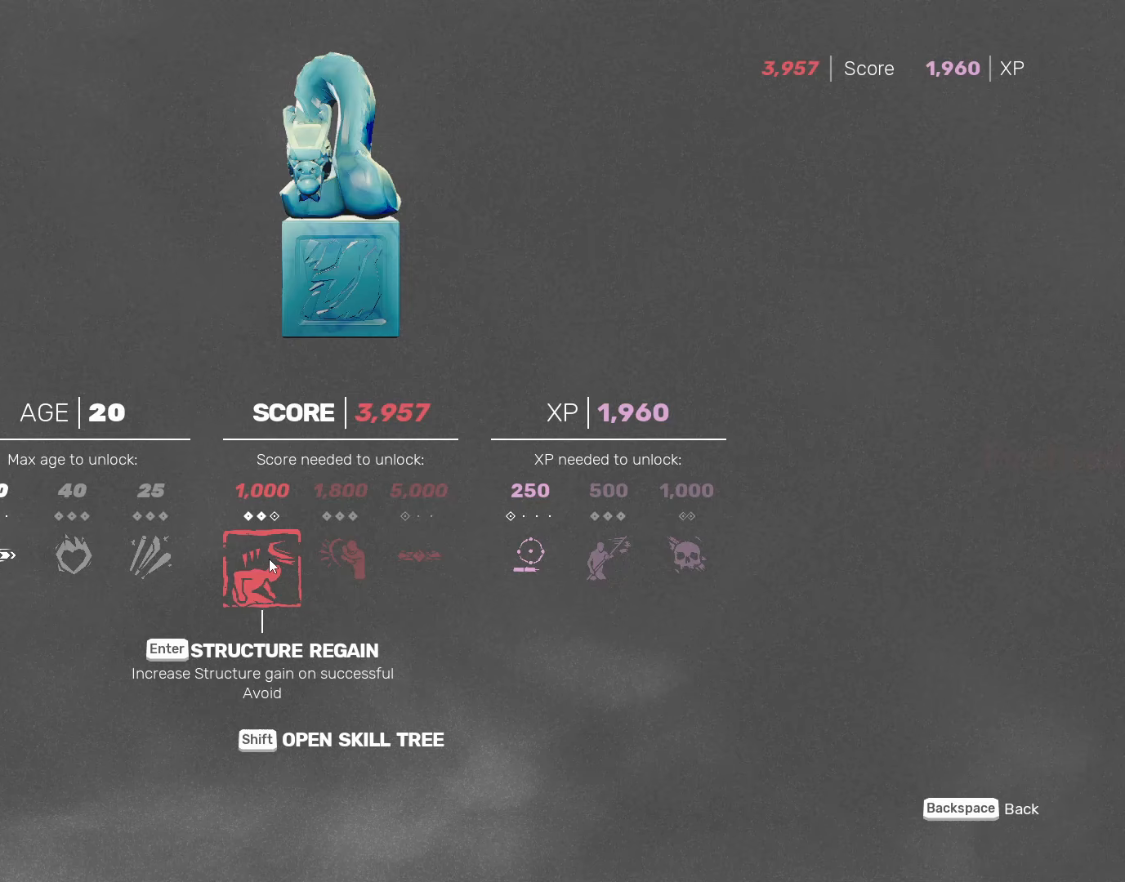
{"keys": [], "mouse": [], "events": []}
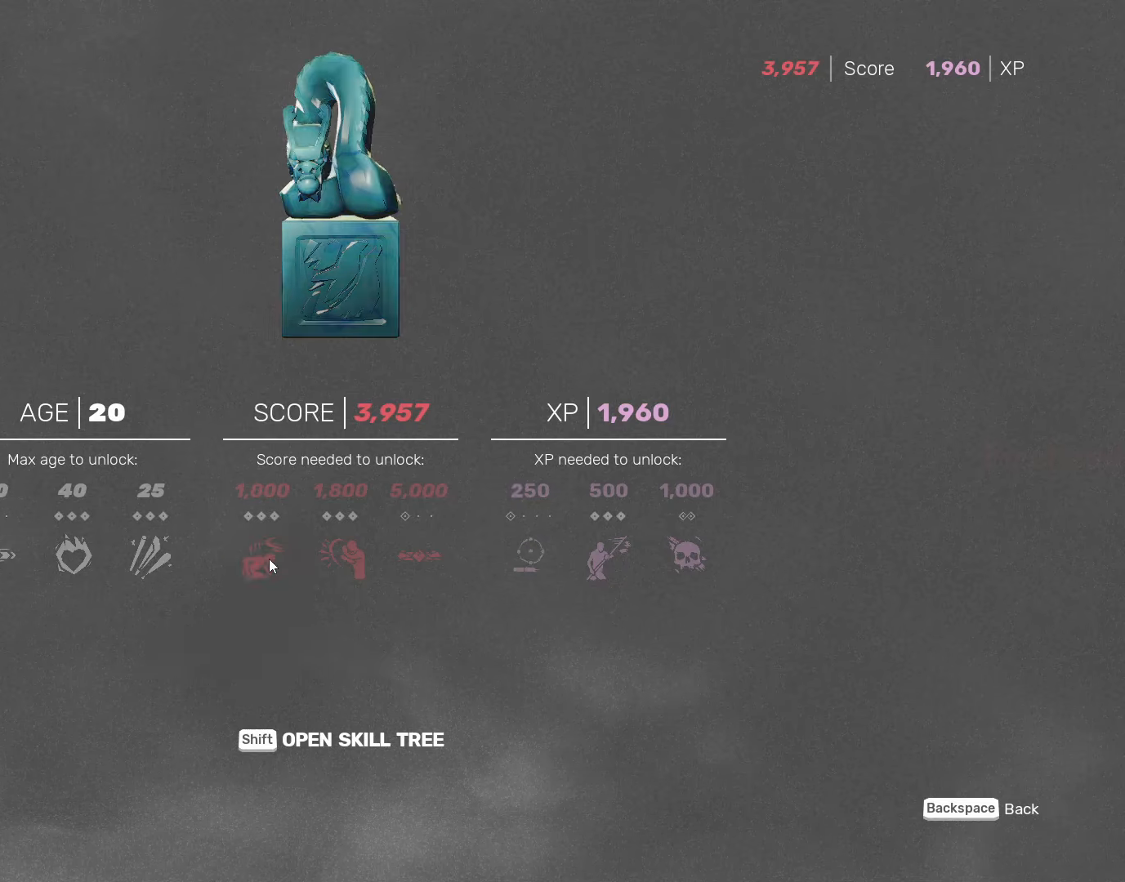
{"keys": [], "mouse": [], "events": []}
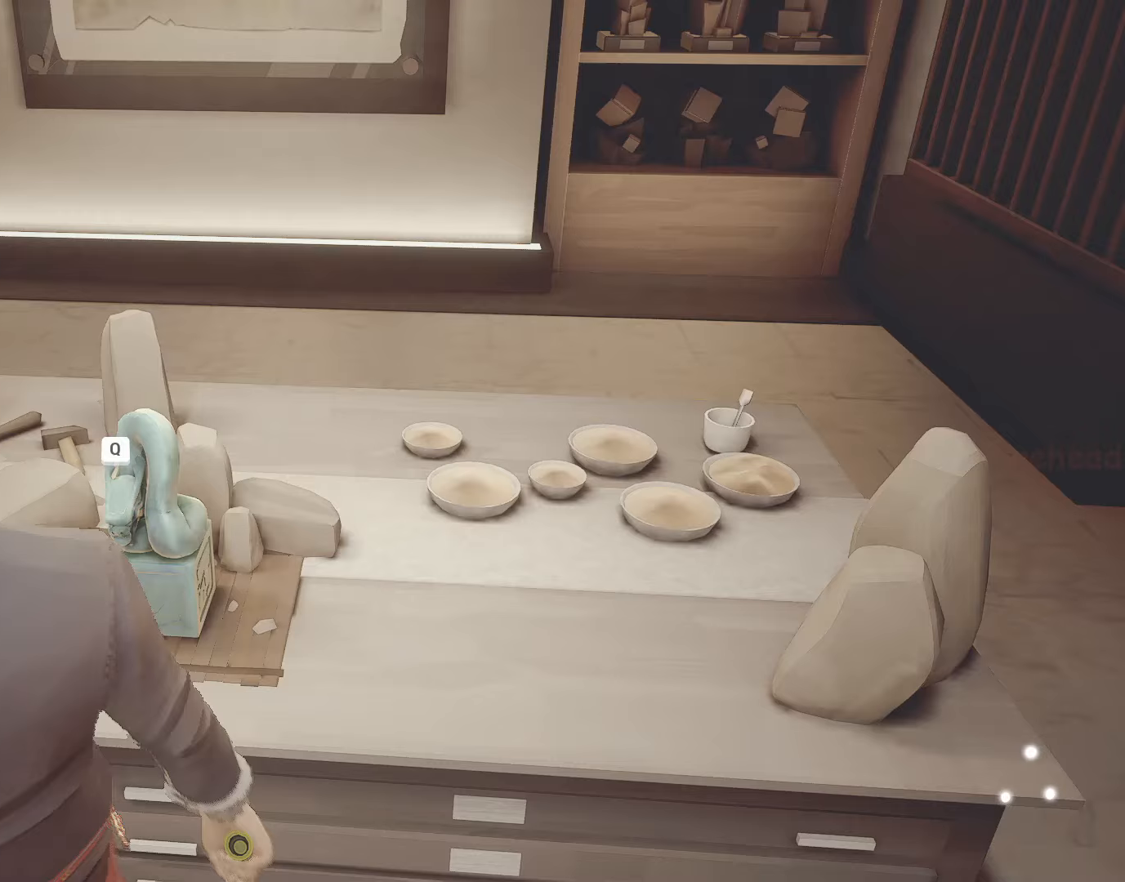
{"keys": ["a"], "mouse": [], "events": [[450, "a", "down"]]}
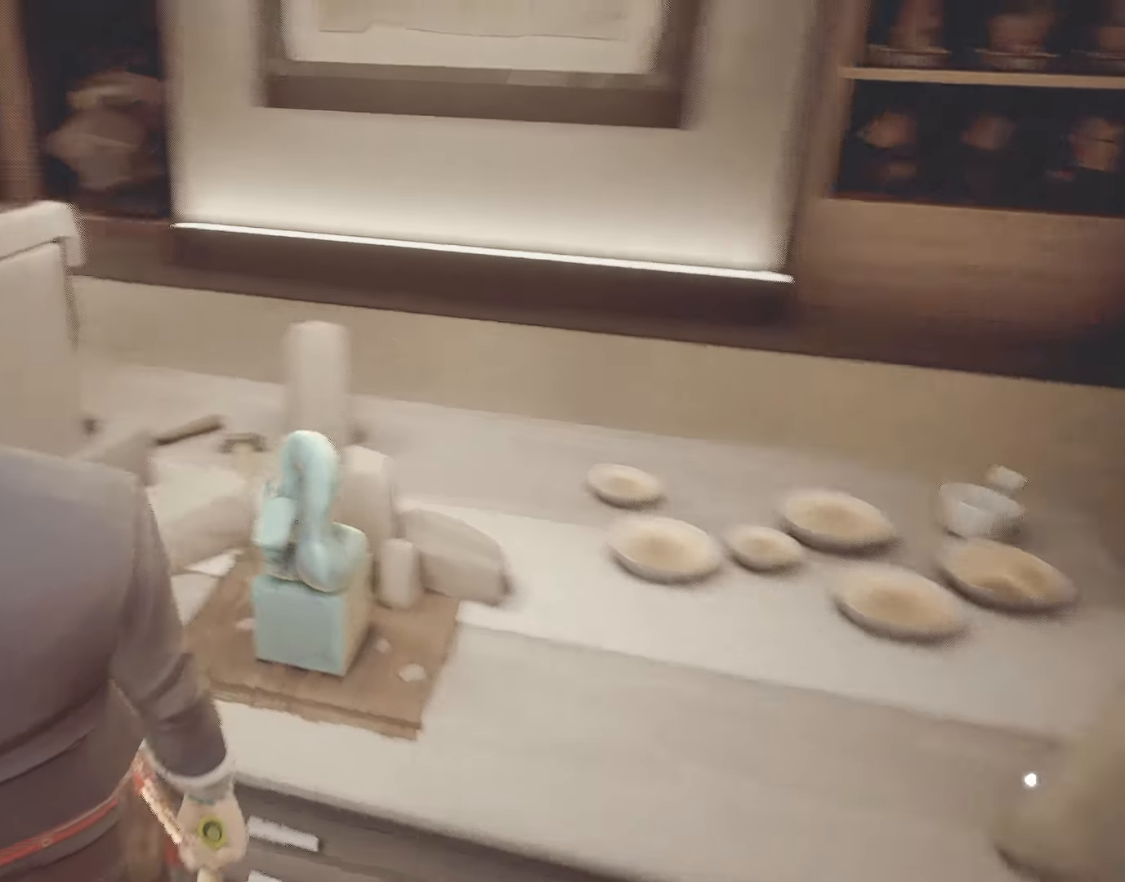
{"keys": ["w"], "mouse": [], "events": [[100, "w", "down"], [283, "a", "up"]]}
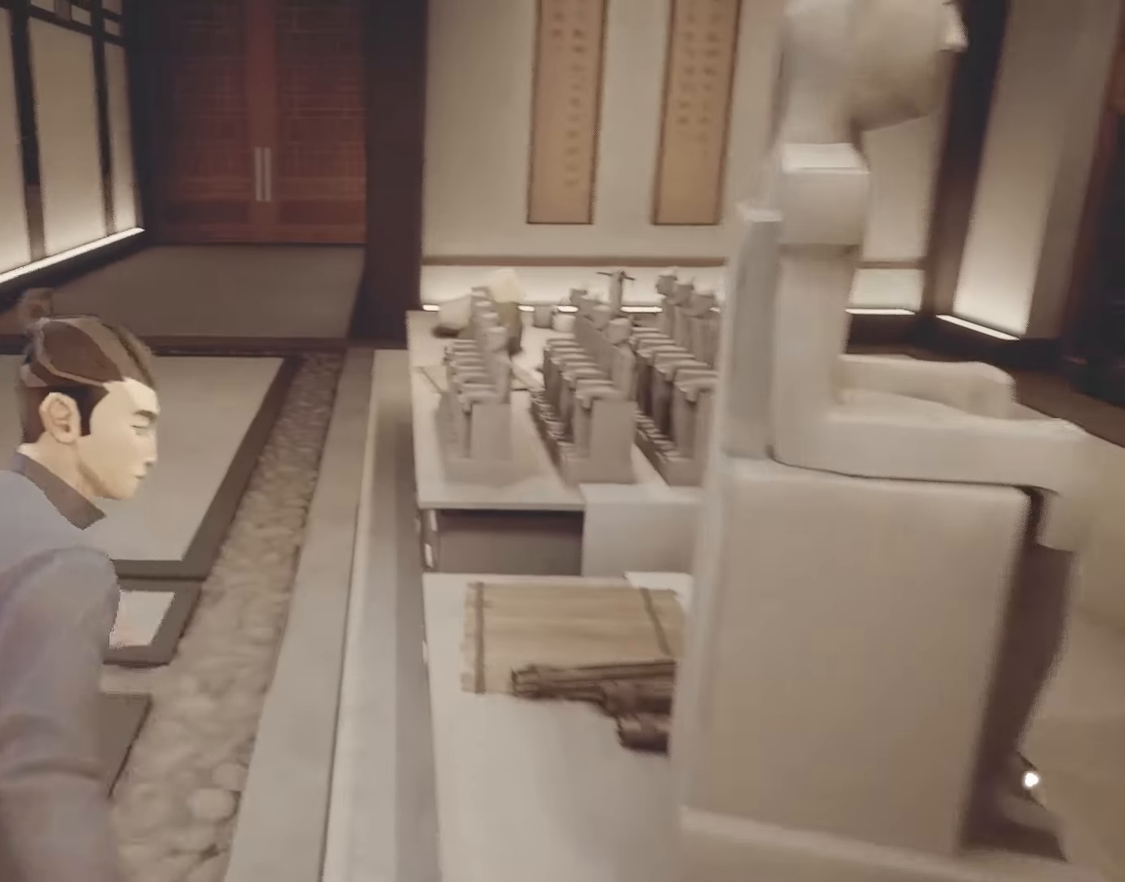
{"keys": ["a", "w"], "mouse": [], "events": [[383, "a", "down"]]}
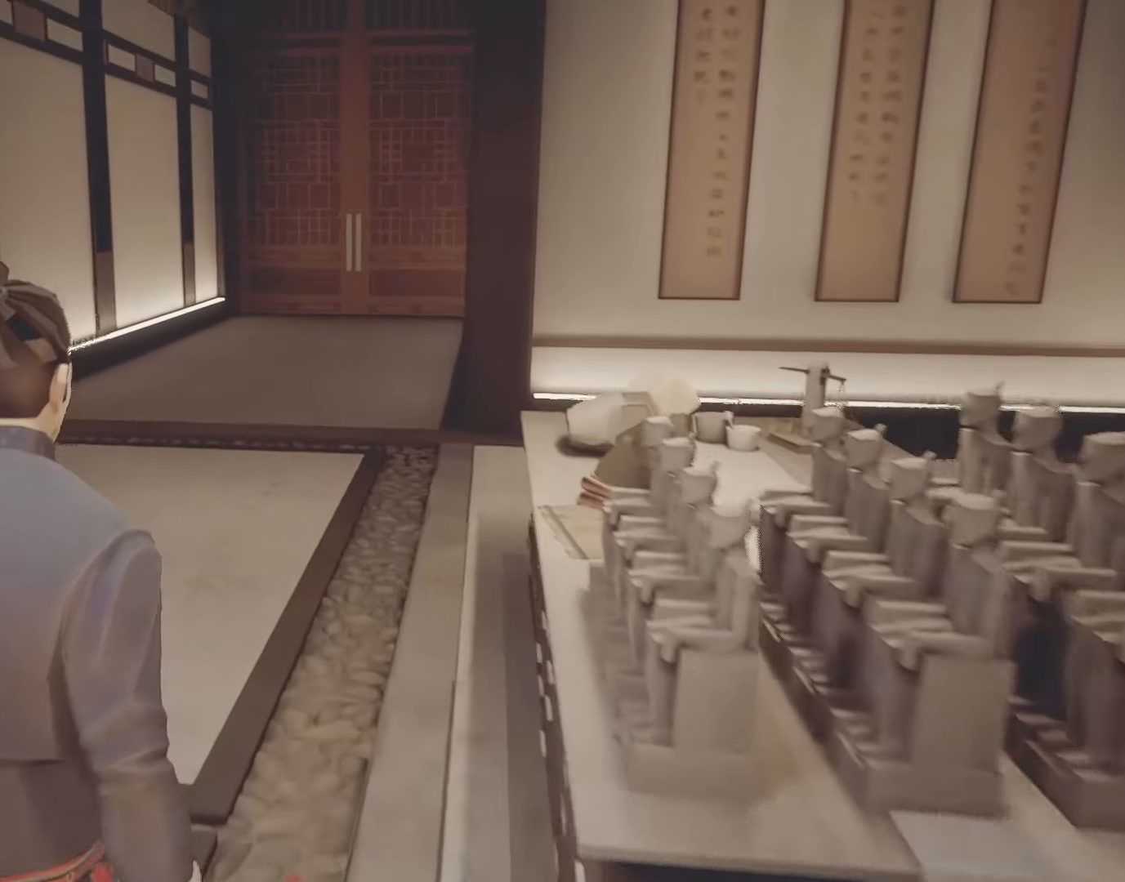
{"keys": ["w"], "mouse": [], "events": [[33, "a", "up"]]}
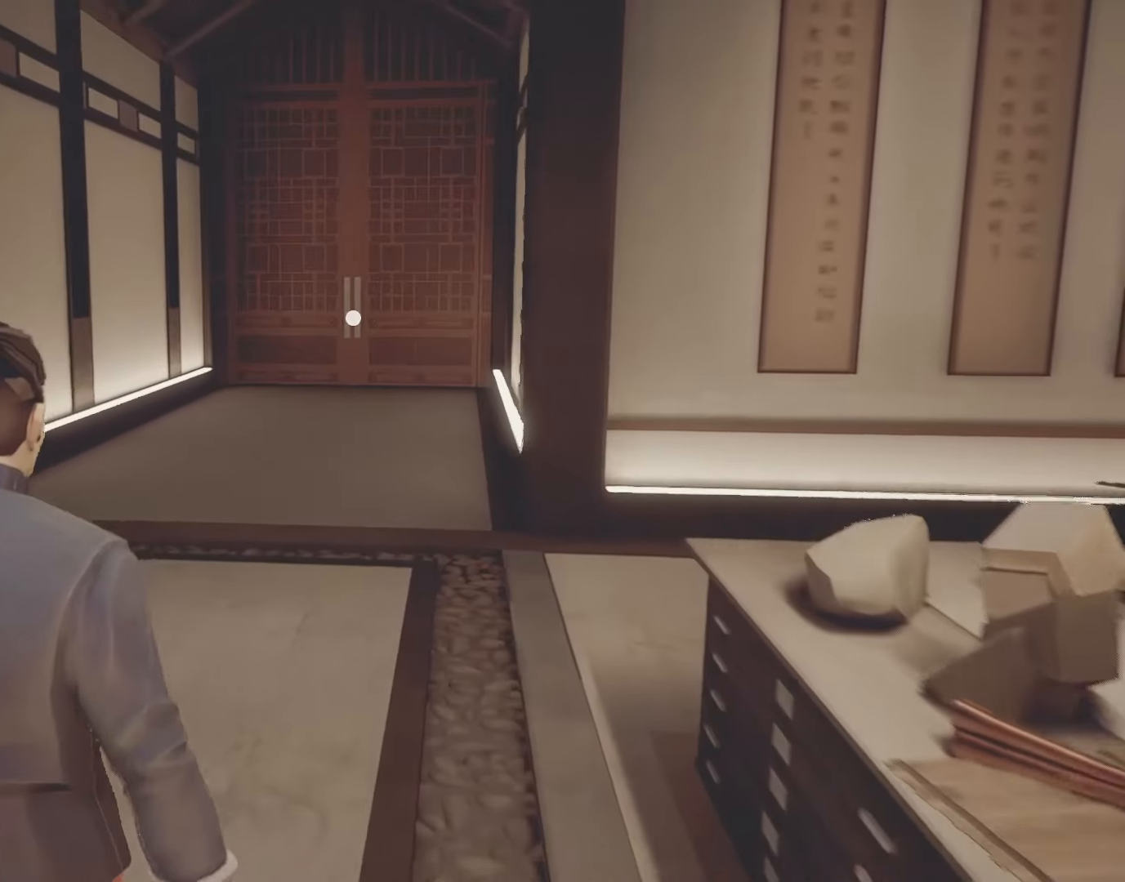
{"keys": ["w"], "mouse": [], "events": []}
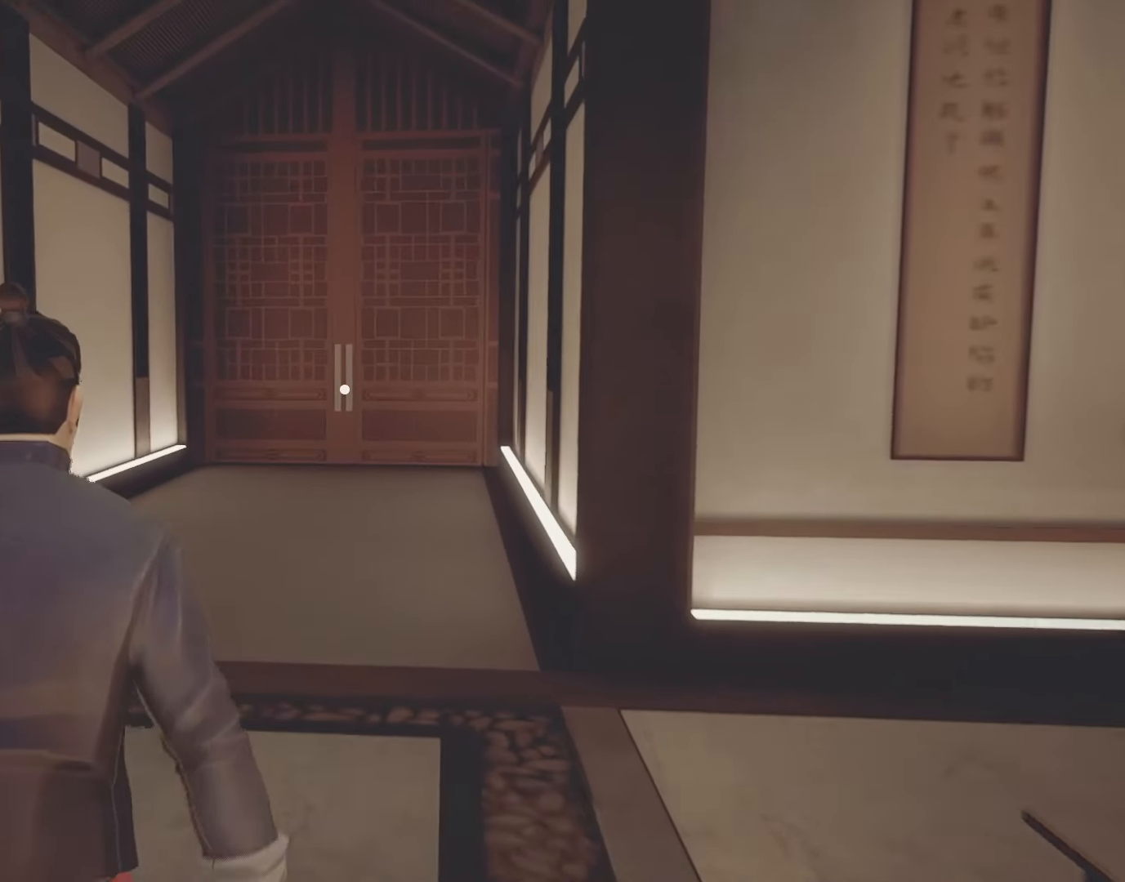
{"keys": ["w"], "mouse": [], "events": []}
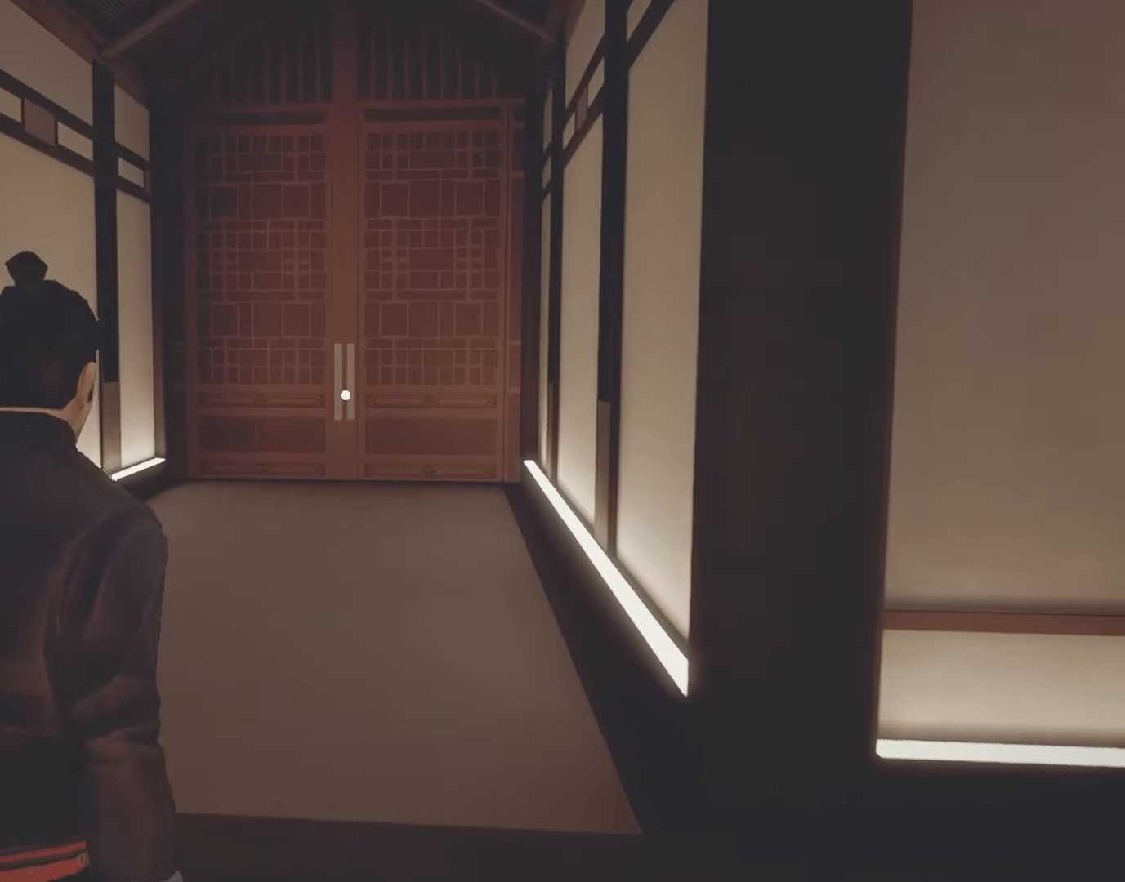
{"keys": ["w"], "mouse": [], "events": []}
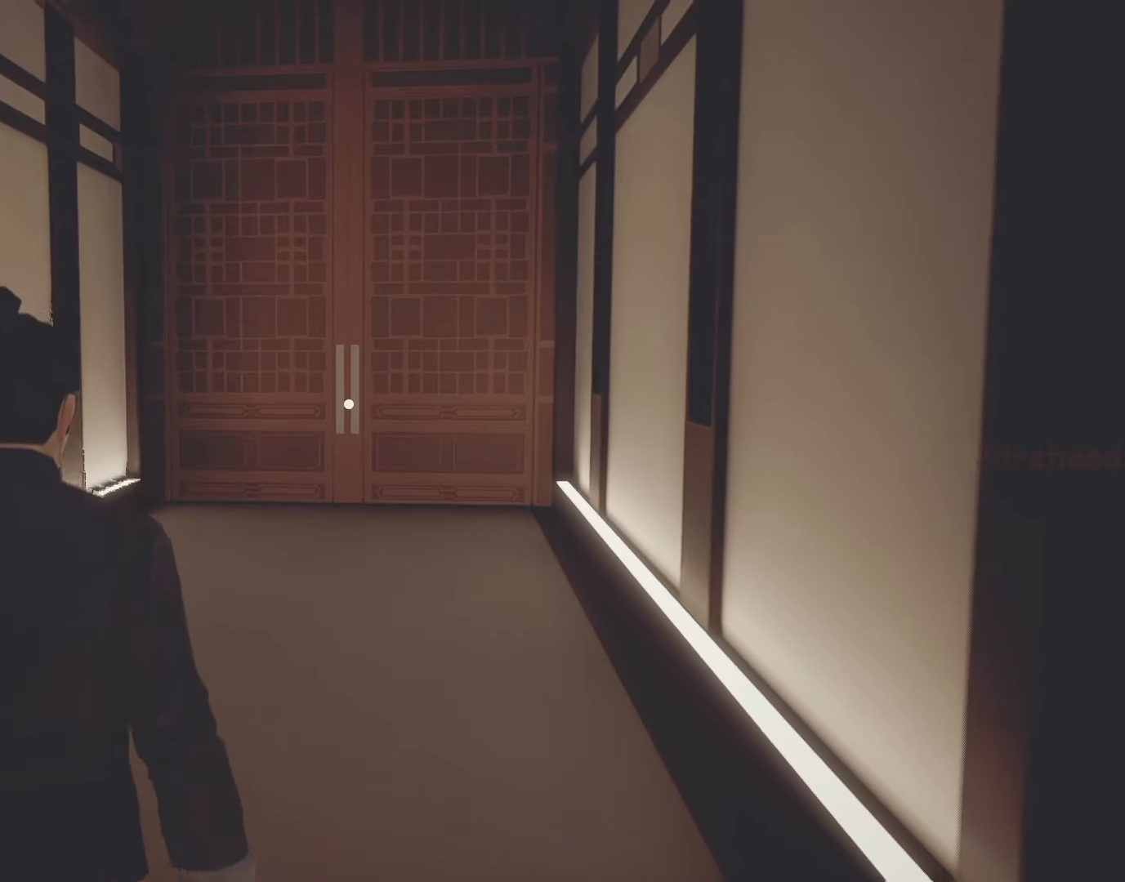
{"keys": ["w"], "mouse": [], "events": []}
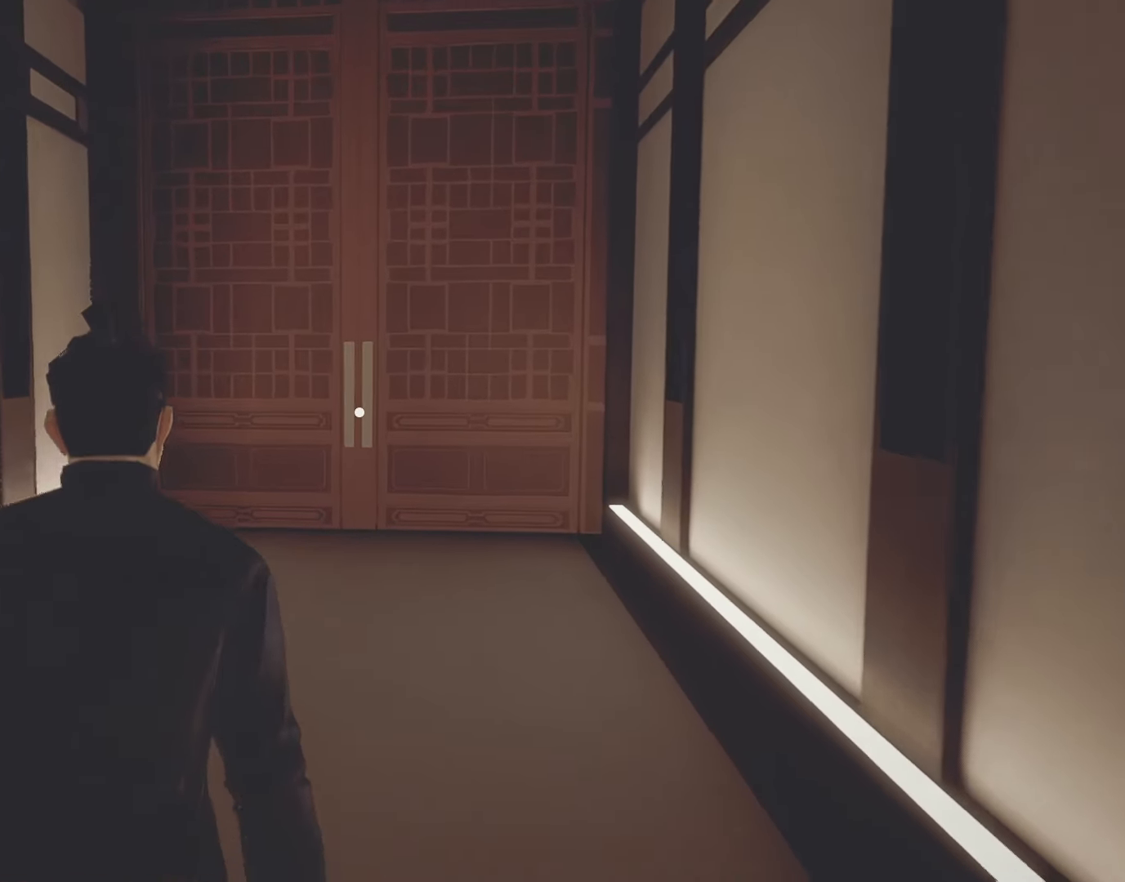
{"keys": ["w"], "mouse": [], "events": []}
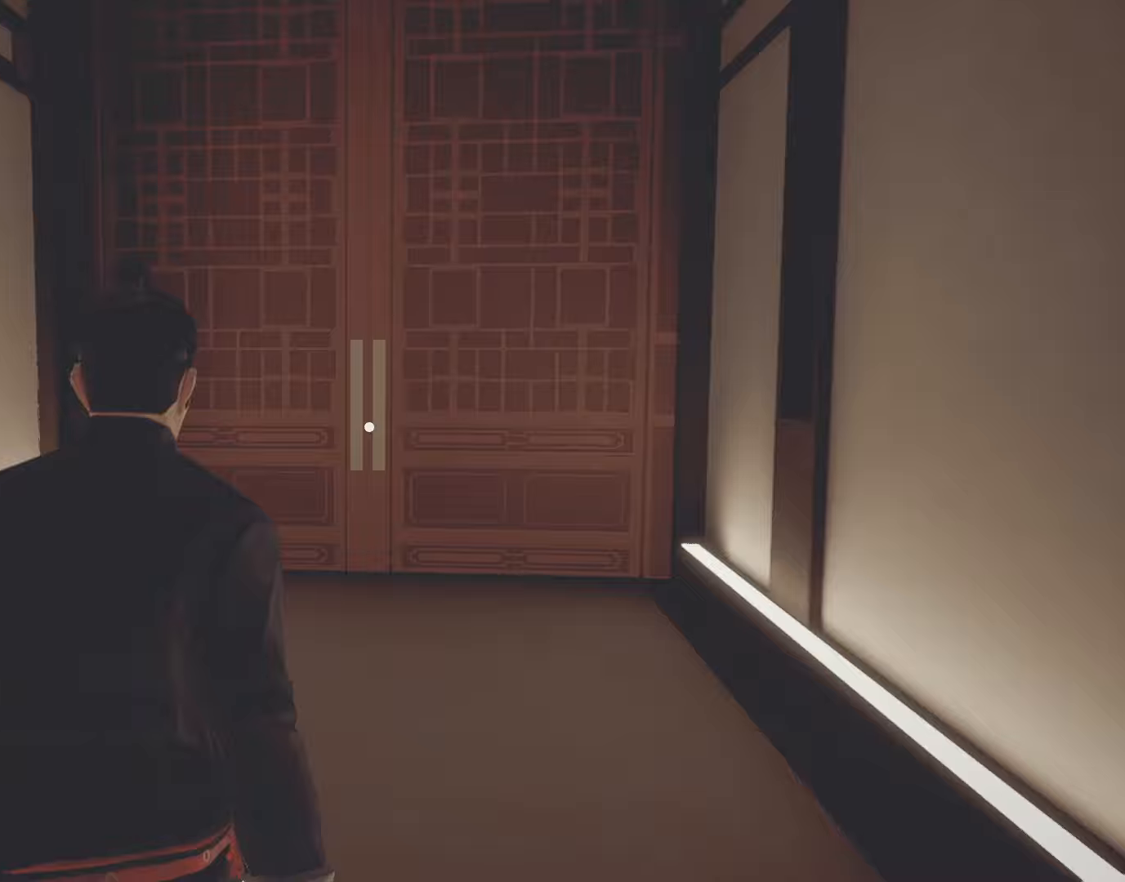
{"keys": ["w"], "mouse": [], "events": []}
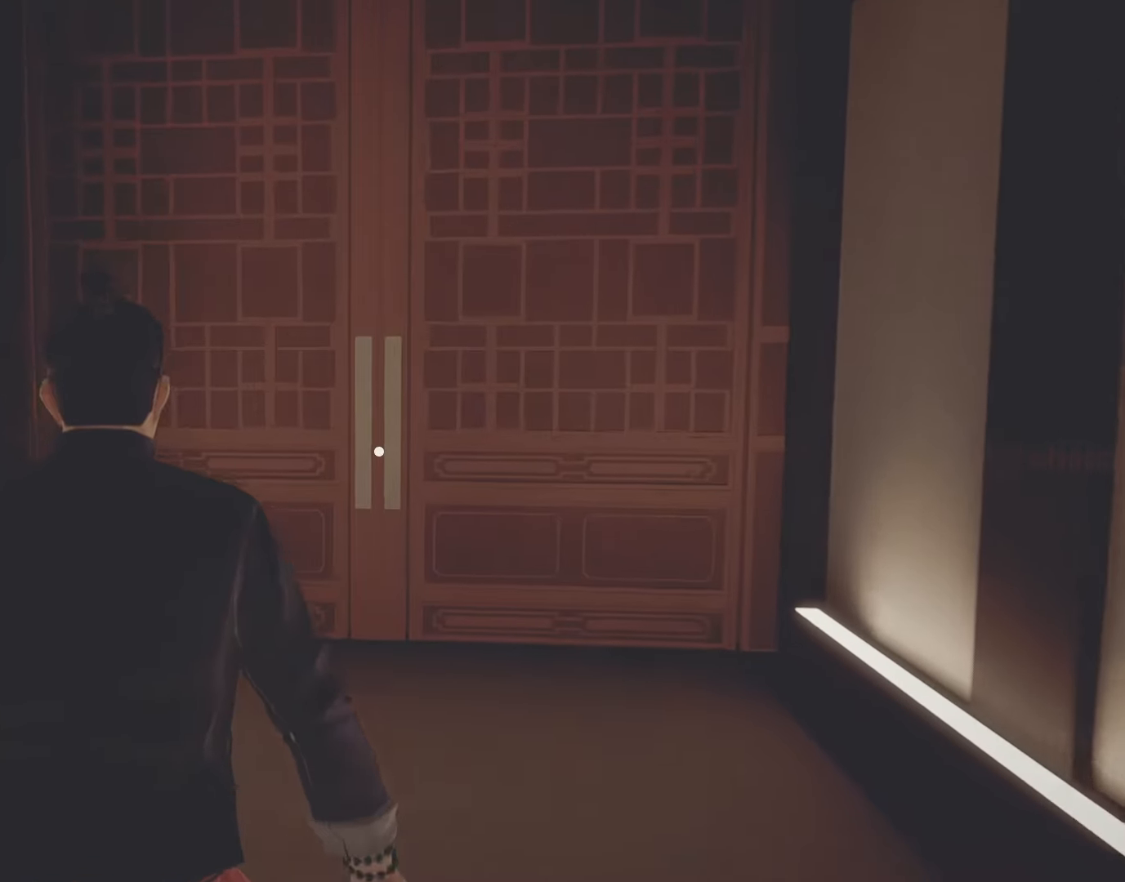
{"keys": ["w"], "mouse": [], "events": []}
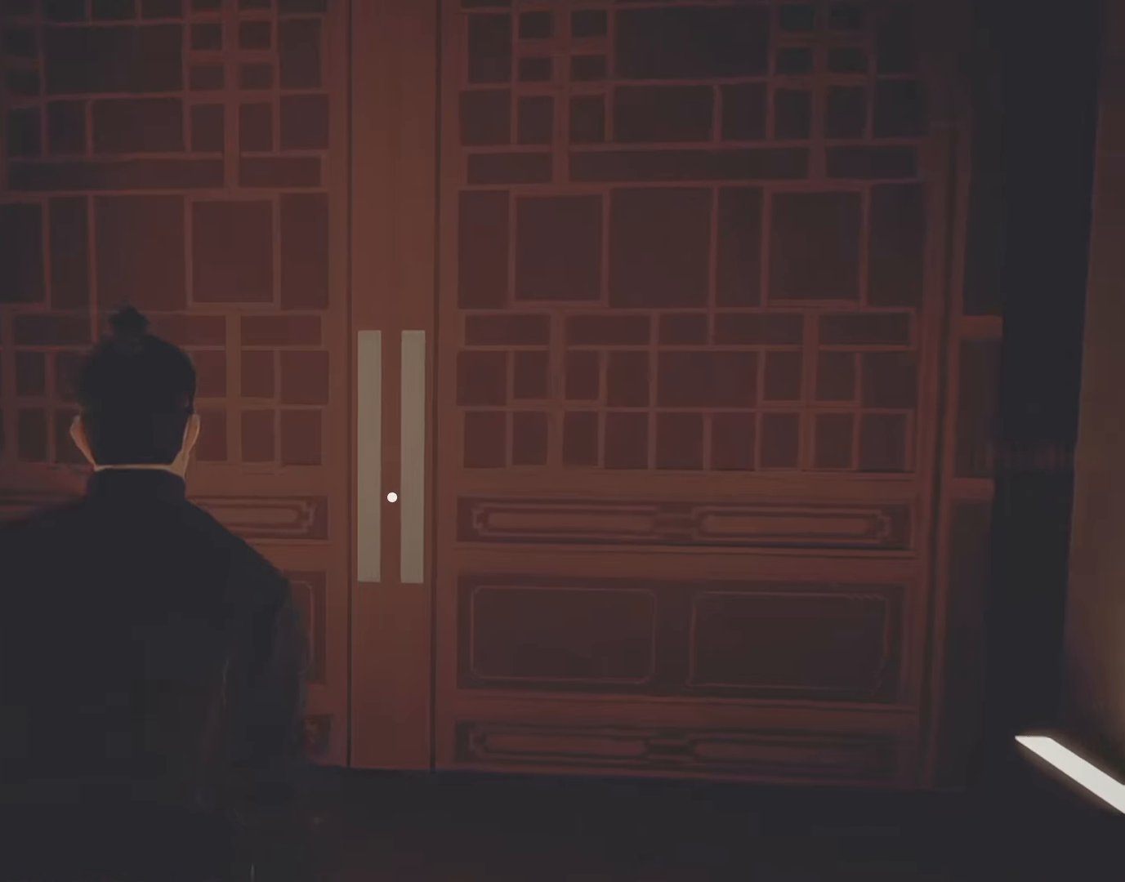
{"keys": ["q", "w"], "mouse": [], "events": [[500, "q", "down"]]}
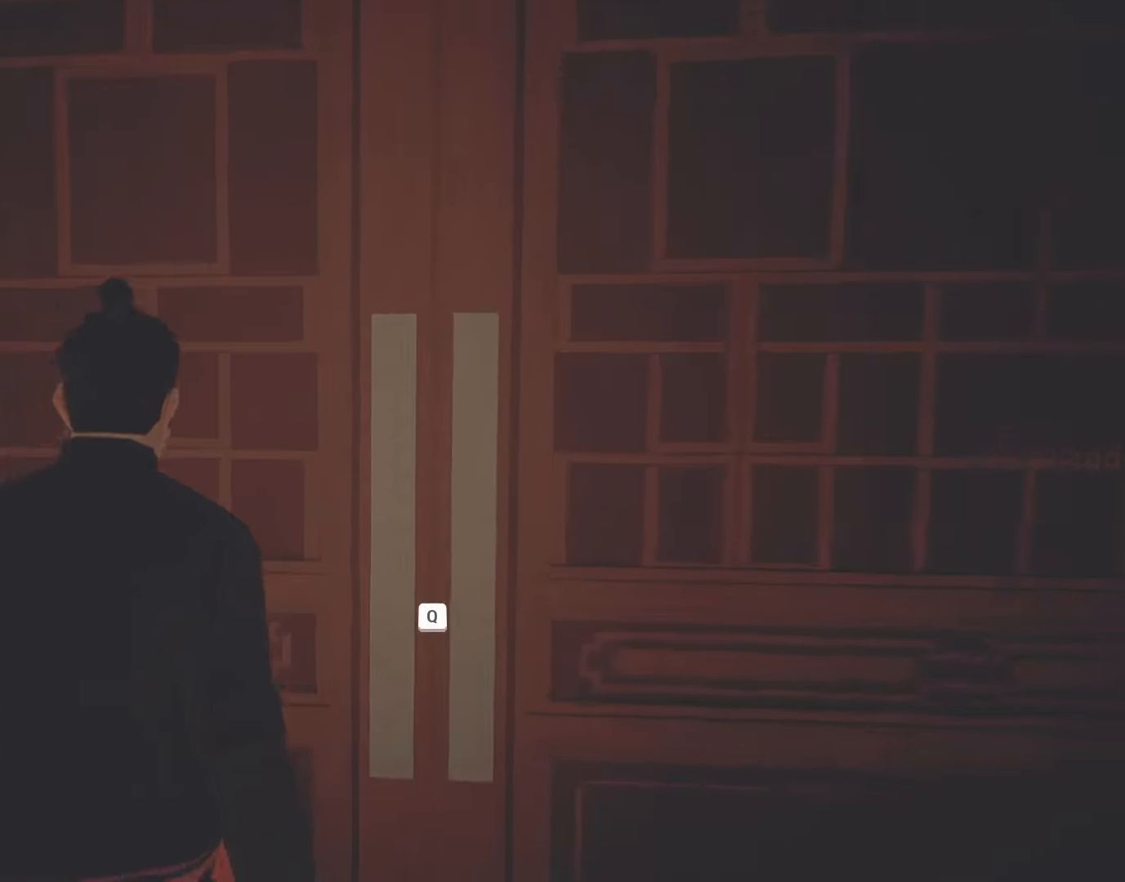
{"keys": [], "mouse": [], "events": [[83, "q", "up"], [133, "w", "up"]]}